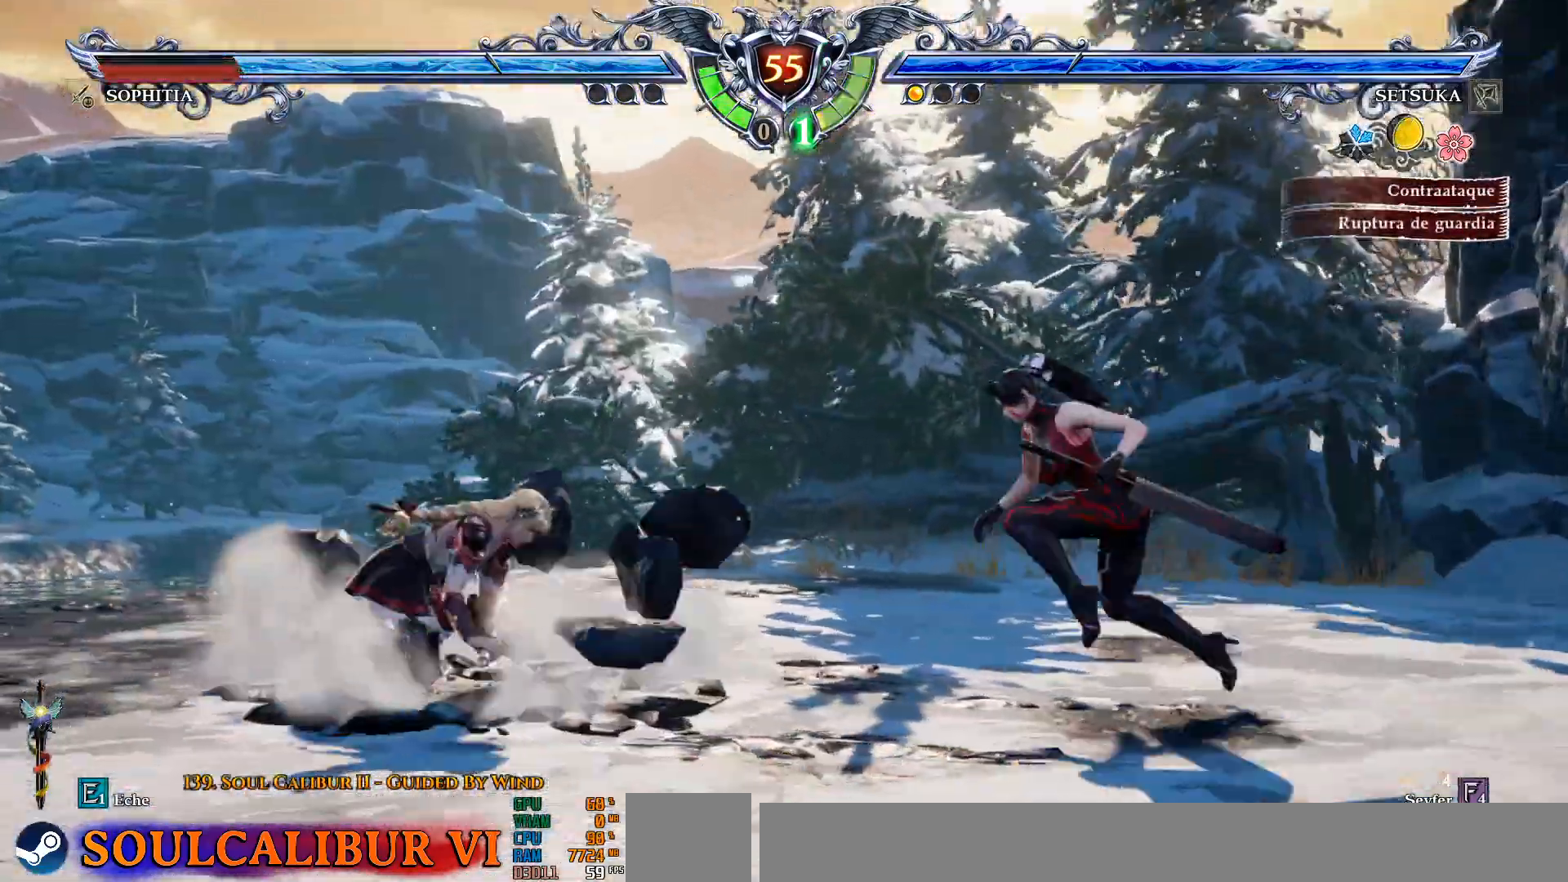
Gameplay with a controller (PlayStation layout); each line is a JSON object with the inputs held at the frame after it. "events" lists button and stick changes between this image and that frame as [ms after this image, input, new state], when the widget could be followed in between.
{"buttons": [], "left_stick": "center", "right_stick": "center", "events": [[100, "TRIANGLE", "up"], [183, "TRIANGLE", "down"], [250, "TRIANGLE", "up"], [317, "DPAD_LEFT", "up"]]}
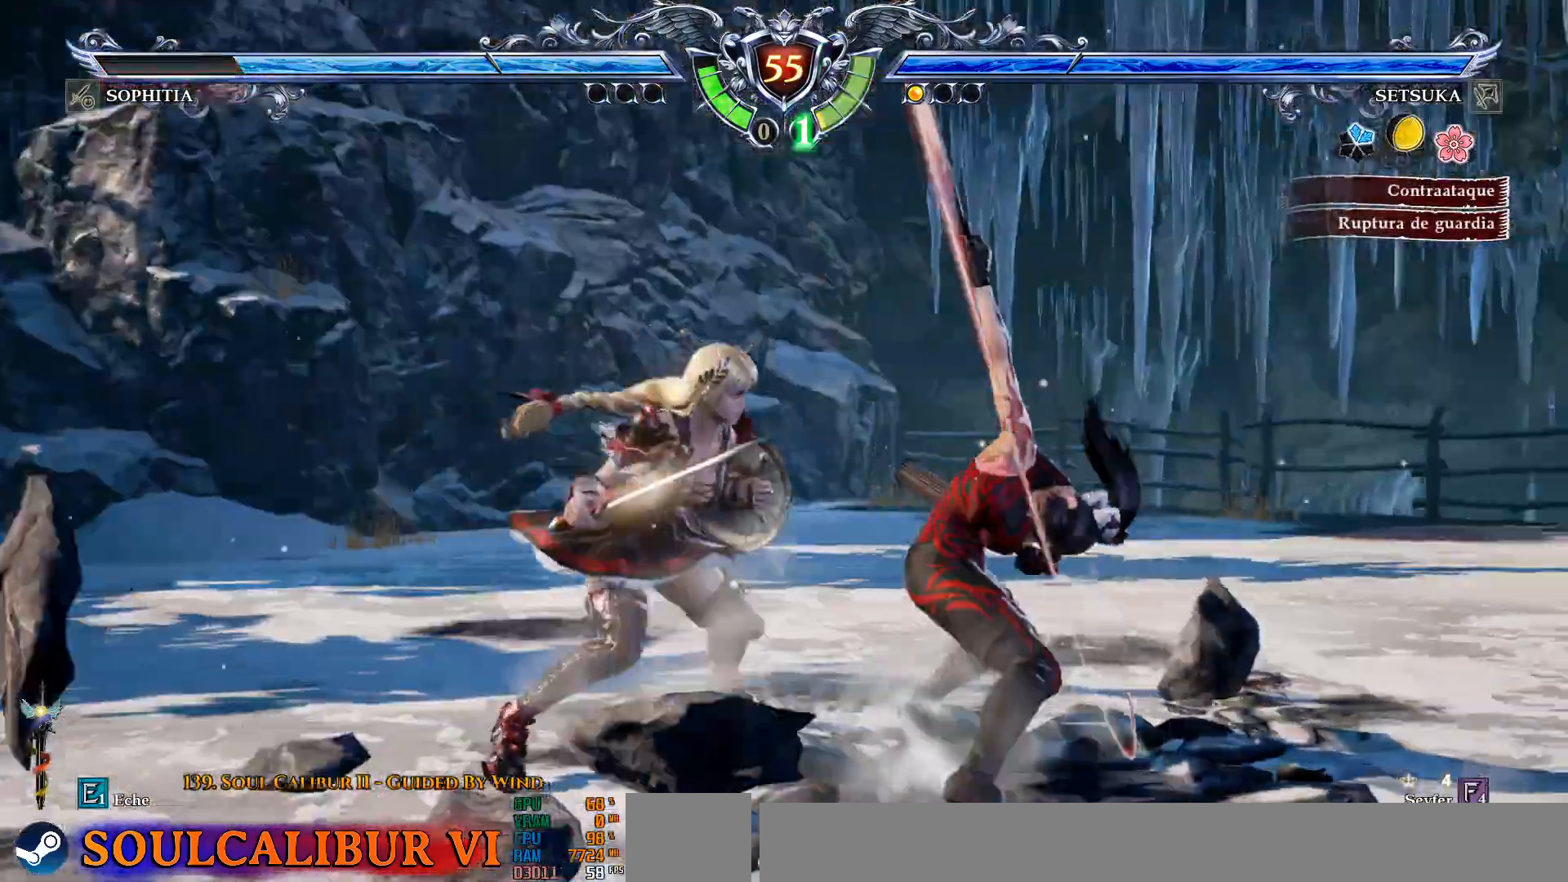
{"buttons": ["CROSS"], "left_stick": "center", "right_stick": "center", "events": [[217, "CROSS", "down"]]}
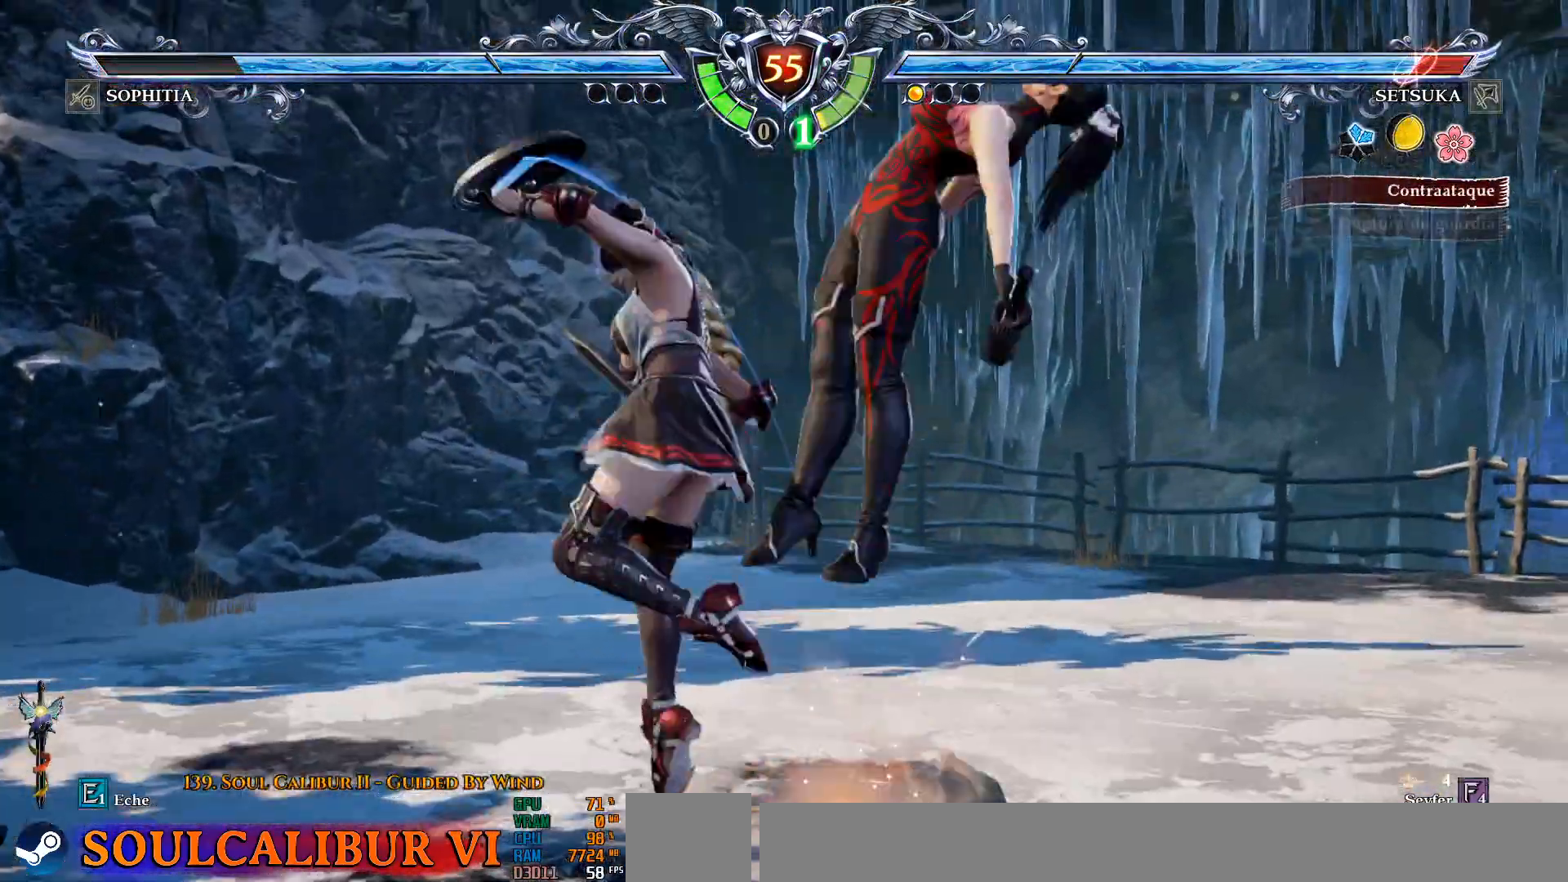
{"buttons": ["DPAD_RIGHT"], "left_stick": "center", "right_stick": "center", "events": [[17, "CROSS", "up"], [83, "DPAD_RIGHT", "down"], [167, "CROSS", "down"], [183, "DPAD_UP", "down"], [250, "CROSS", "up"], [317, "CROSS", "down"], [383, "CROSS", "up"], [417, "DPAD_UP", "up"]]}
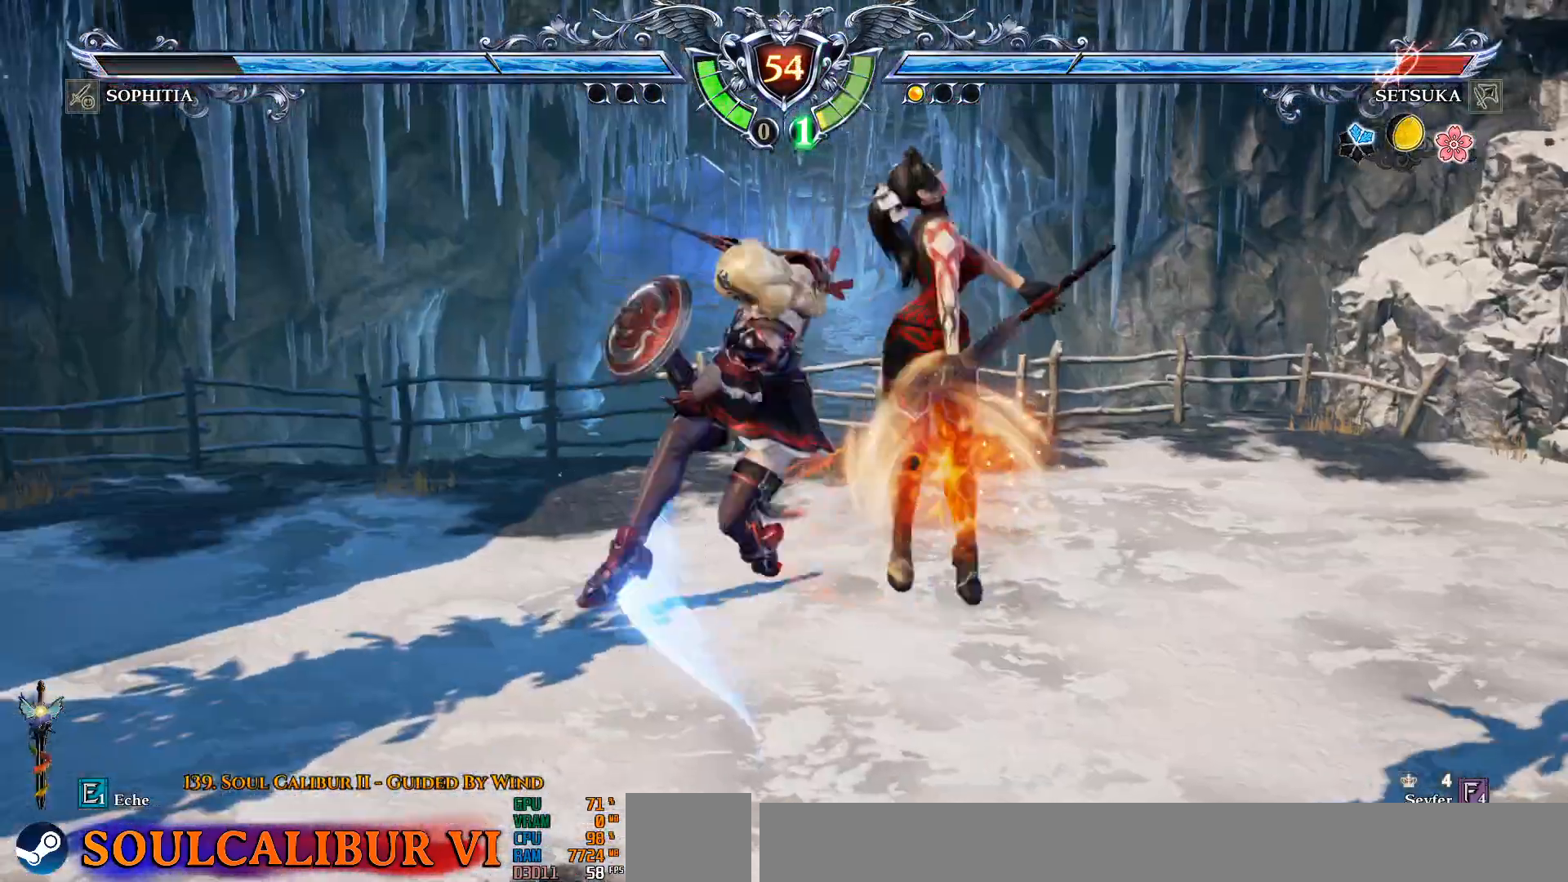
{"buttons": ["CROSS", "DPAD_UP", "DPAD_RIGHT"], "left_stick": "center", "right_stick": "center", "events": [[17, "CROSS", "down"], [67, "CROSS", "up"], [133, "CROSS", "down"], [233, "CROSS", "up"], [317, "CROSS", "down"], [317, "DPAD_UP", "down"], [417, "CROSS", "up"], [483, "CROSS", "down"]]}
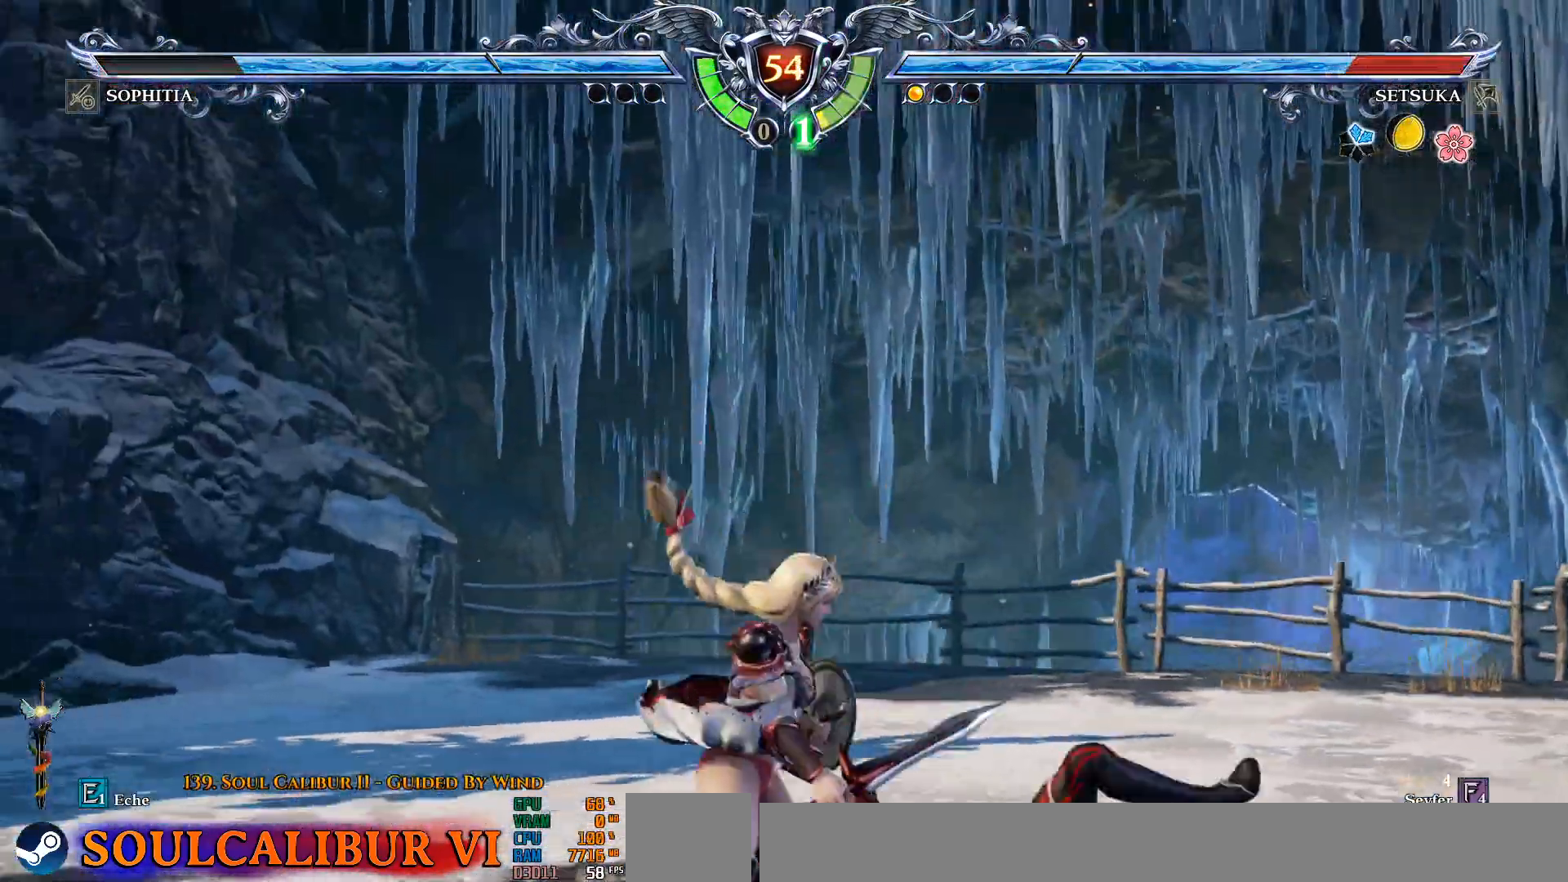
{"buttons": ["CROSS"], "left_stick": "center", "right_stick": "center", "events": [[100, "CROSS", "up"], [150, "CROSS", "down"], [267, "CROSS", "up"], [300, "DPAD_RIGHT", "up"], [400, "CROSS", "down"], [400, "DPAD_UP", "up"]]}
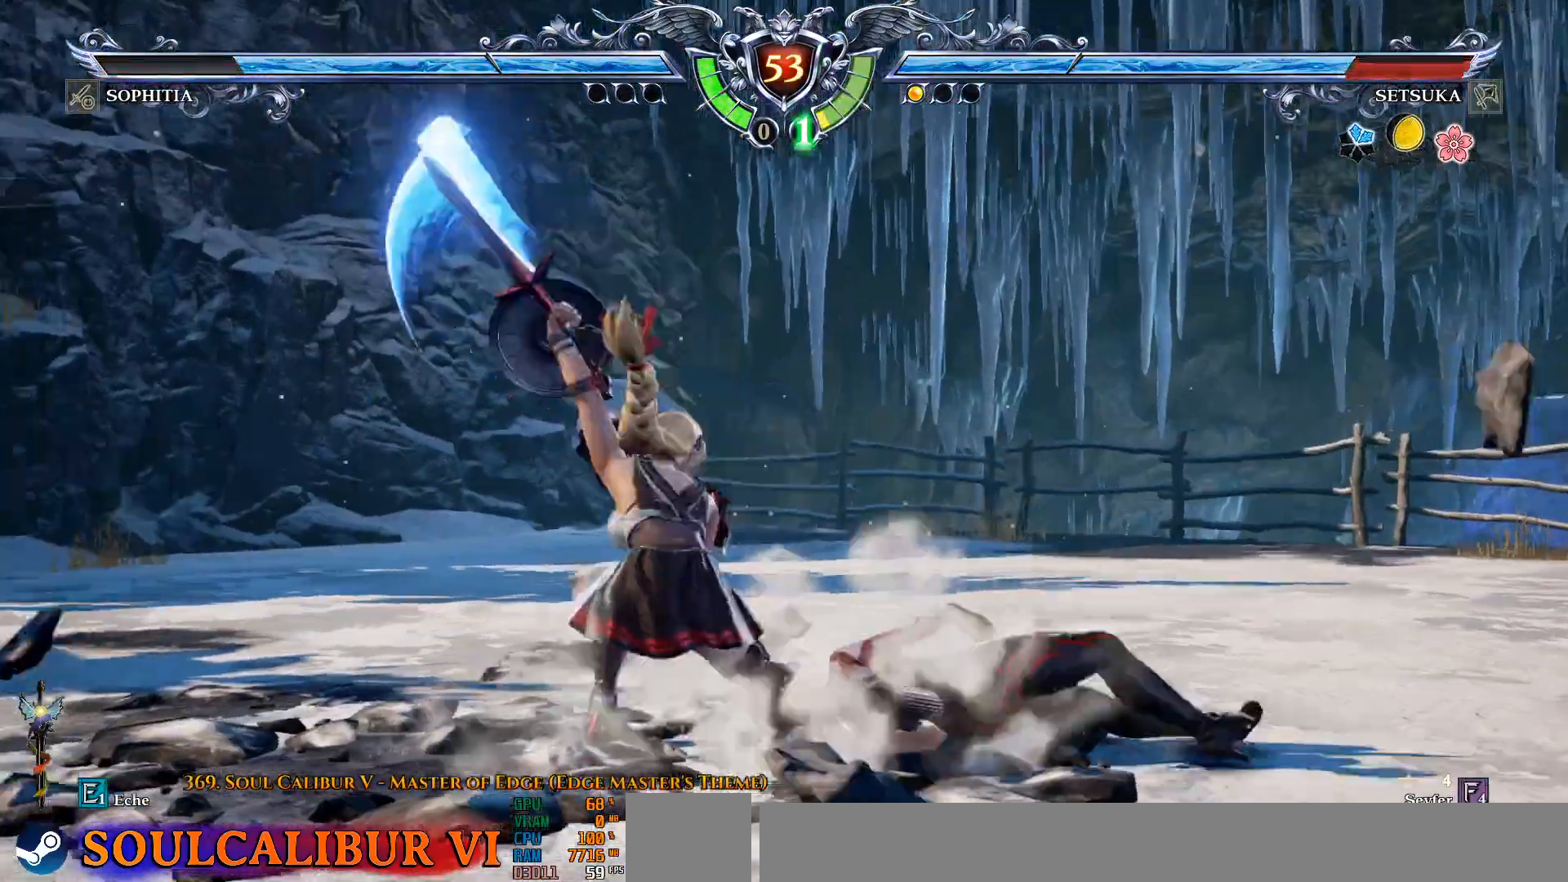
{"buttons": [], "left_stick": "center", "right_stick": "center", "events": [[350, "CROSS", "up"], [367, "DPAD_UP", "down"], [450, "DPAD_UP", "up"]]}
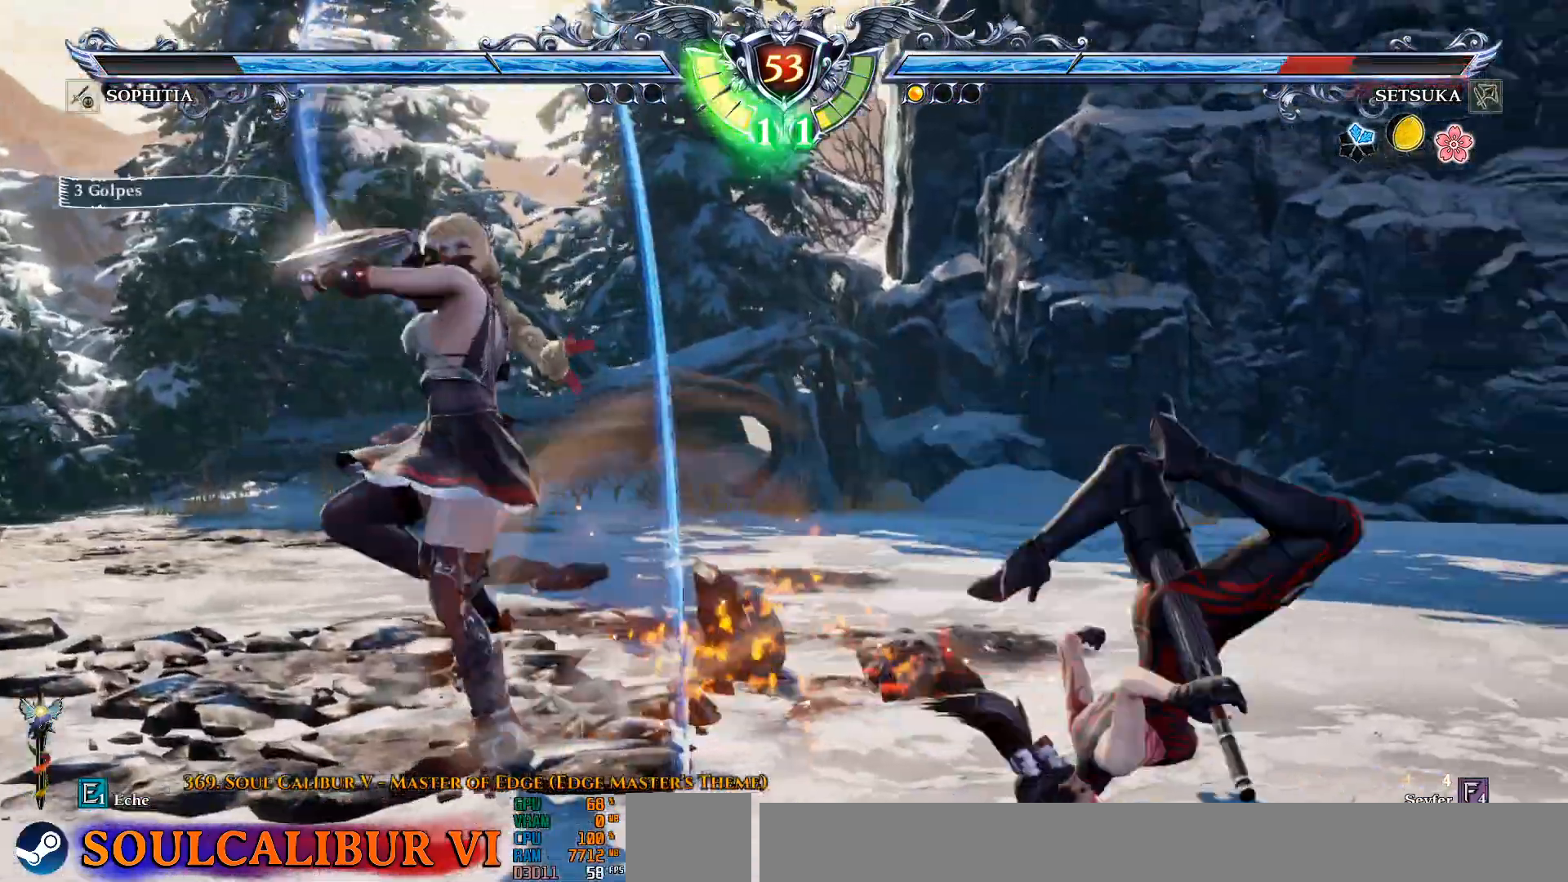
{"buttons": ["CROSS"], "left_stick": "center", "right_stick": "center", "events": [[83, "DPAD_RIGHT", "down"], [250, "CROSS", "down"], [300, "DPAD_RIGHT", "up"]]}
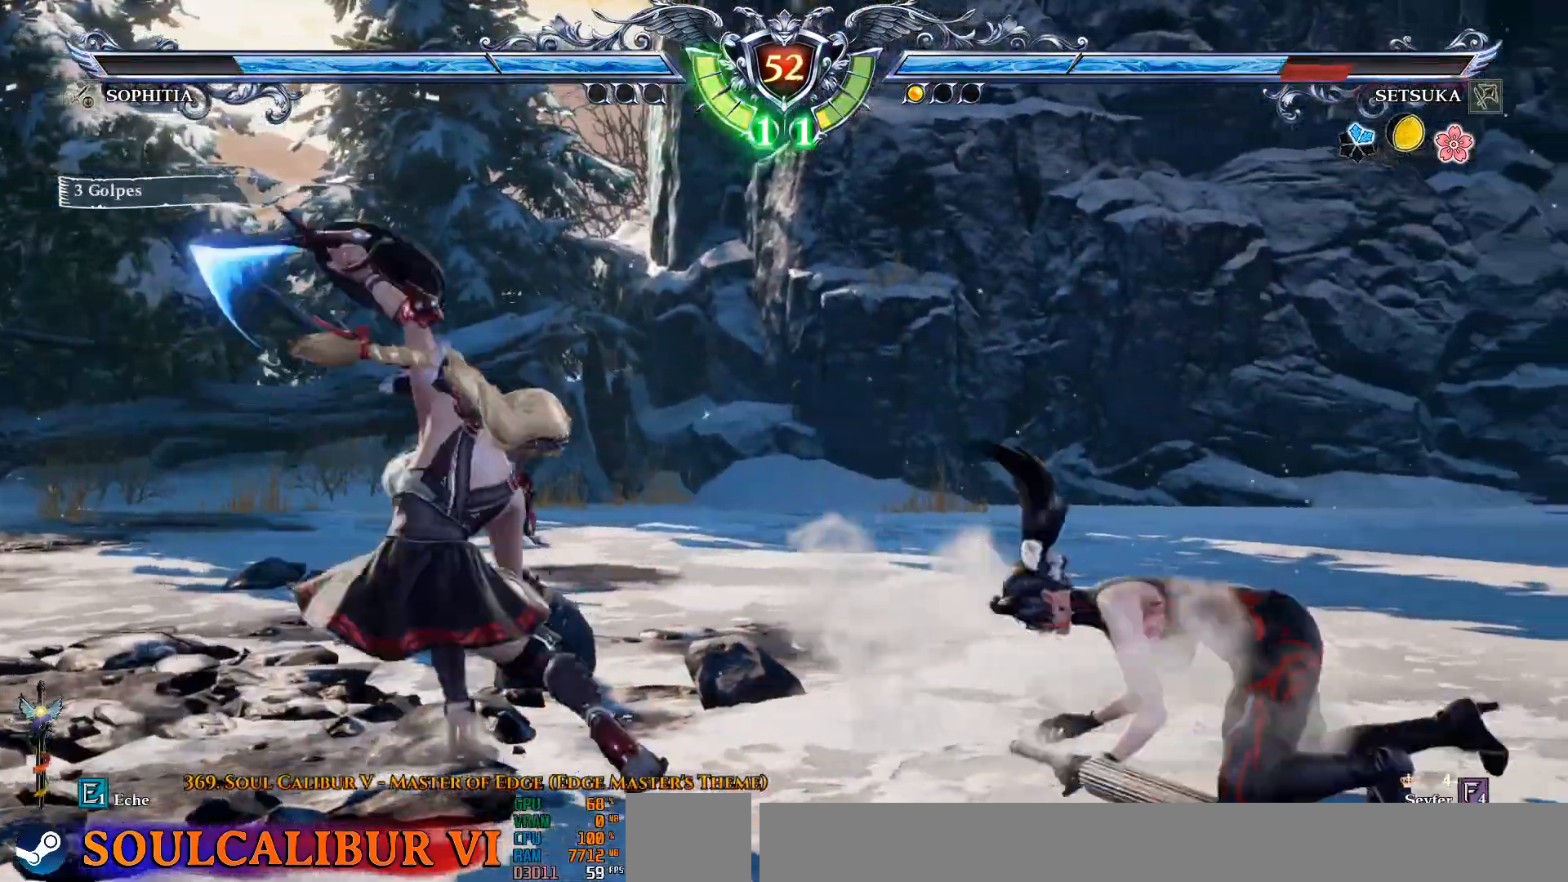
{"buttons": [], "left_stick": "center", "right_stick": "center", "events": [[367, "CROSS", "up"]]}
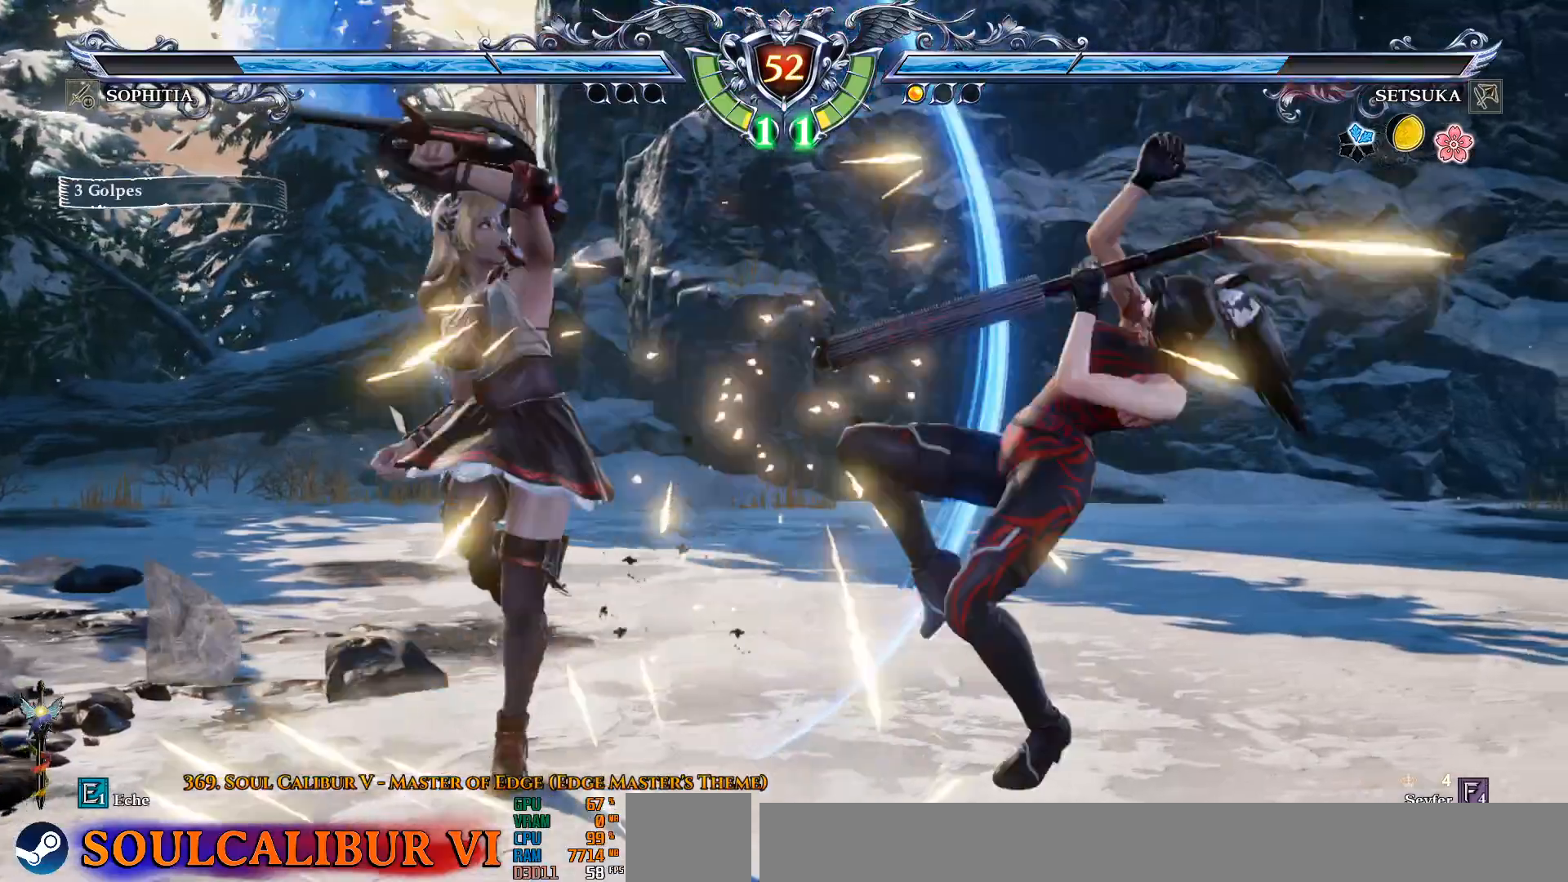
{"buttons": [], "left_stick": "center", "right_stick": "center", "events": [[133, "DPAD_RIGHT", "down"], [233, "DPAD_RIGHT", "up"], [383, "DPAD_DOWN", "down"], [433, "DPAD_DOWN", "up"]]}
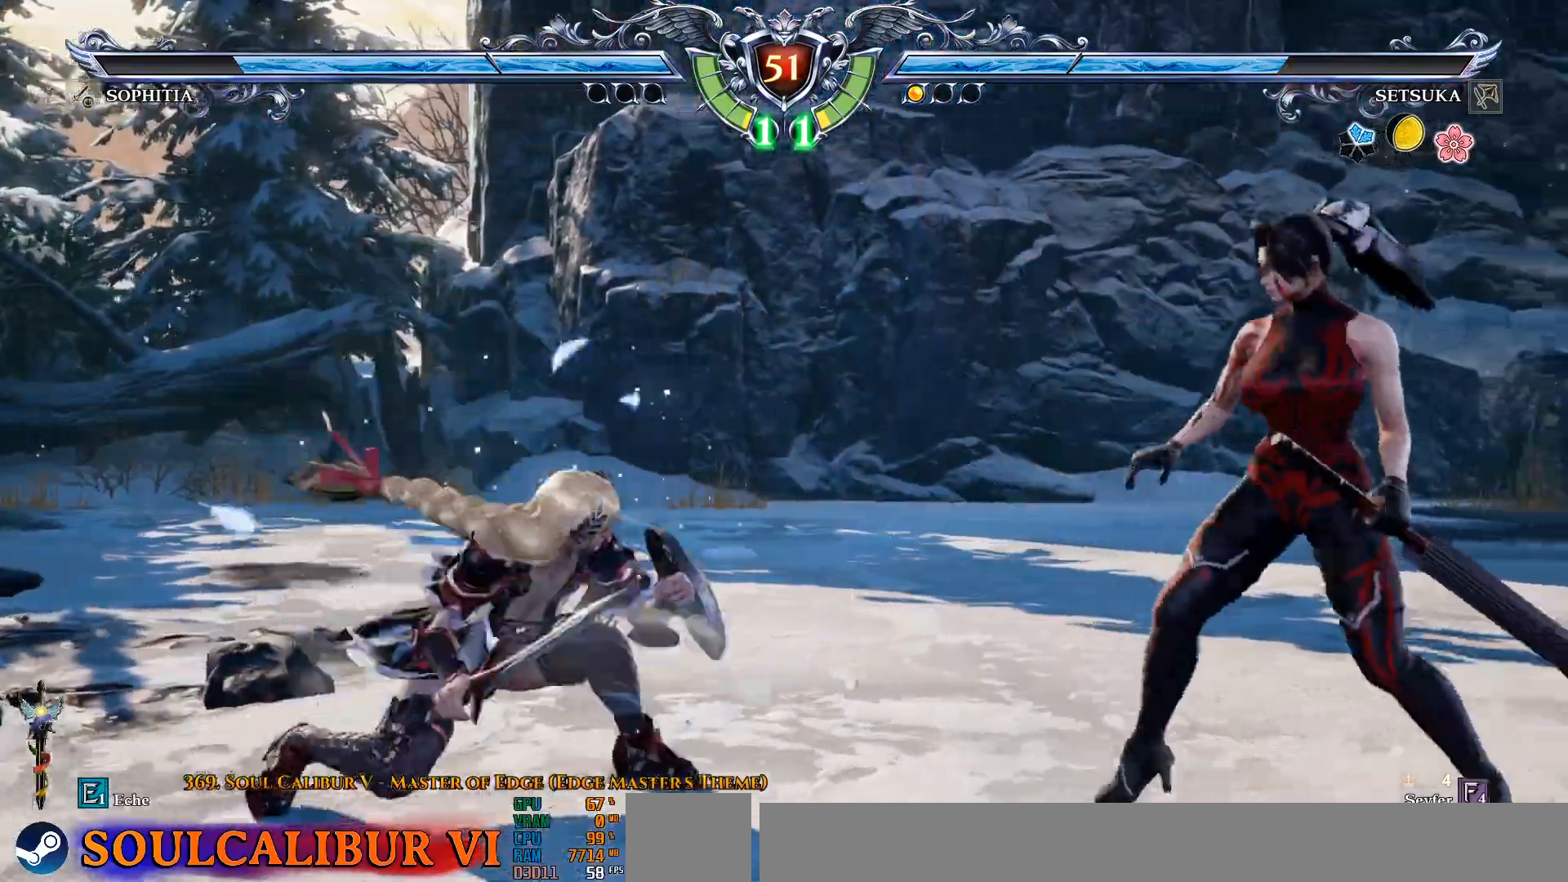
{"buttons": [], "left_stick": "center", "right_stick": "center", "events": [[67, "DPAD_RIGHT", "down"], [200, "R2", "down"], [267, "DPAD_RIGHT", "up"], [300, "R2", "up"]]}
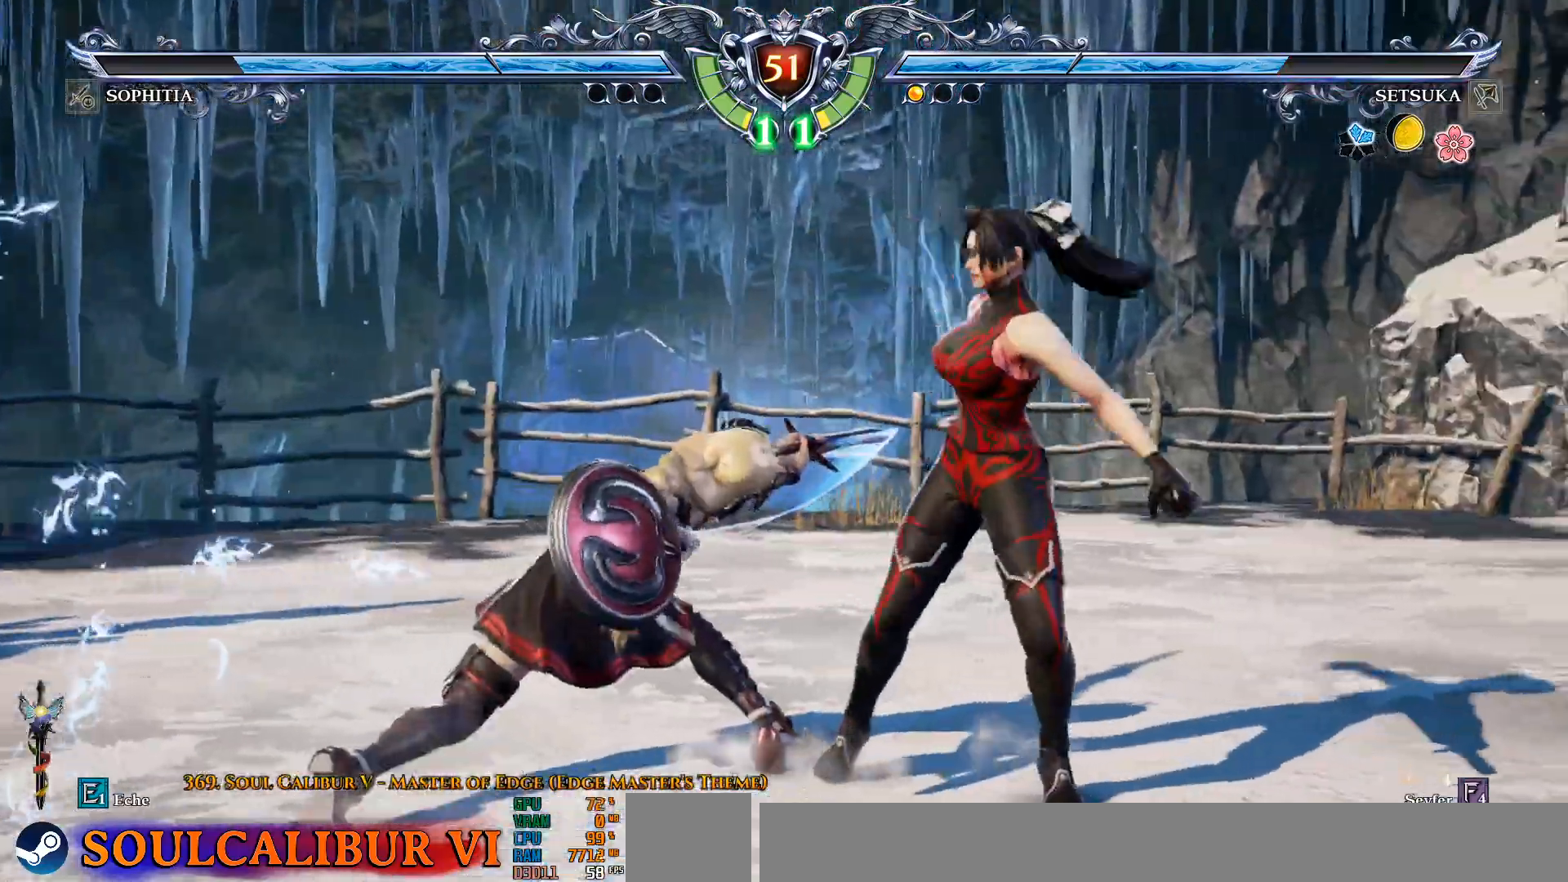
{"buttons": [], "left_stick": "center", "right_stick": "center", "events": []}
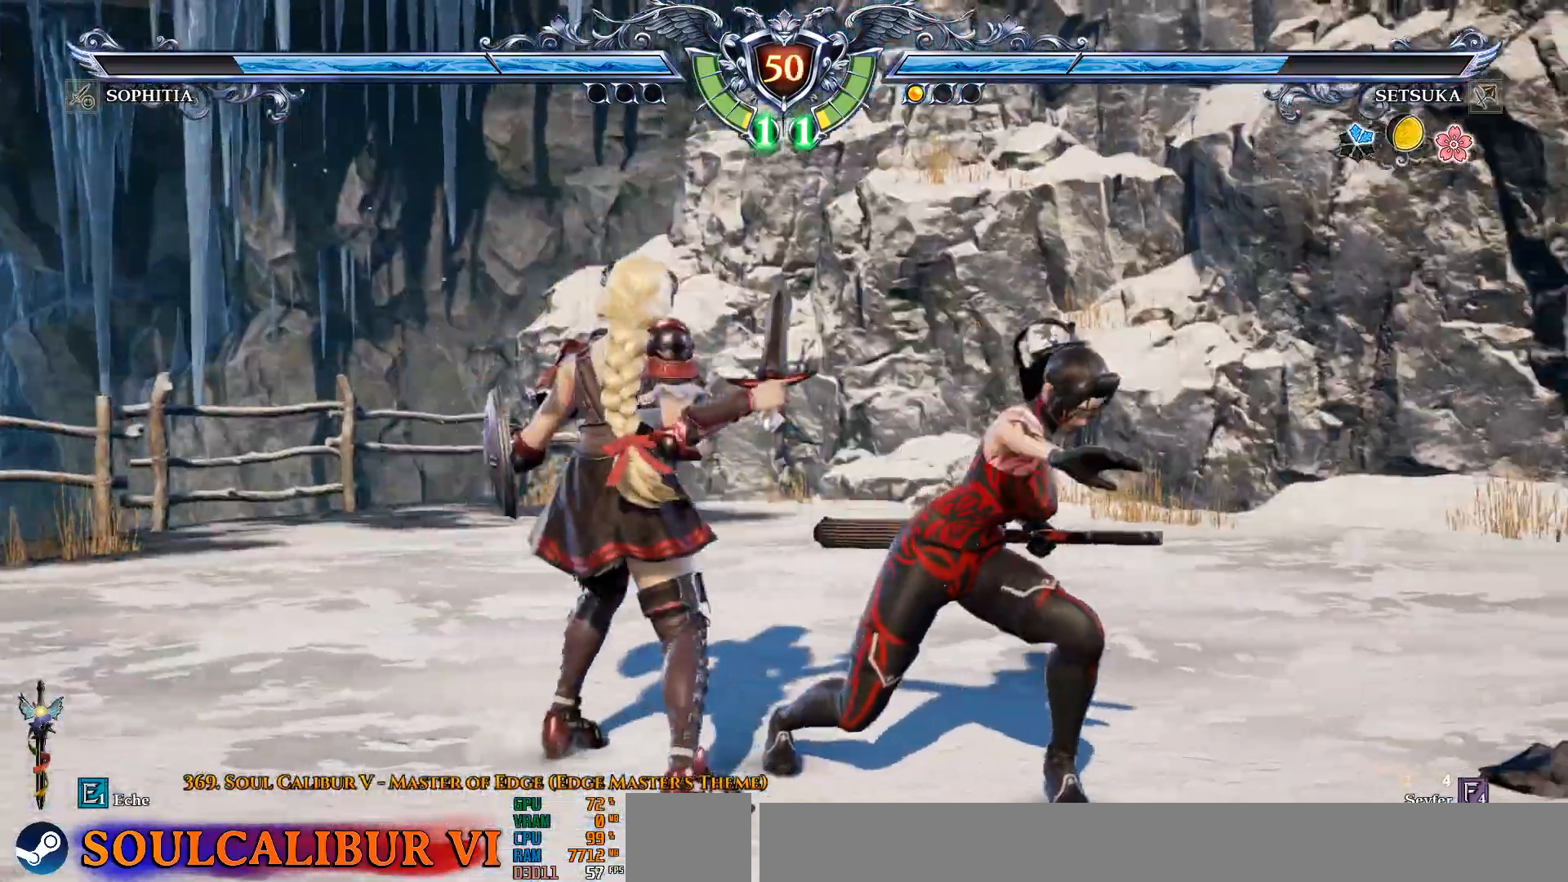
{"buttons": ["SQUARE", "DPAD_DOWN"], "left_stick": "center", "right_stick": "center", "events": [[383, "DPAD_DOWN", "down"], [450, "SQUARE", "down"]]}
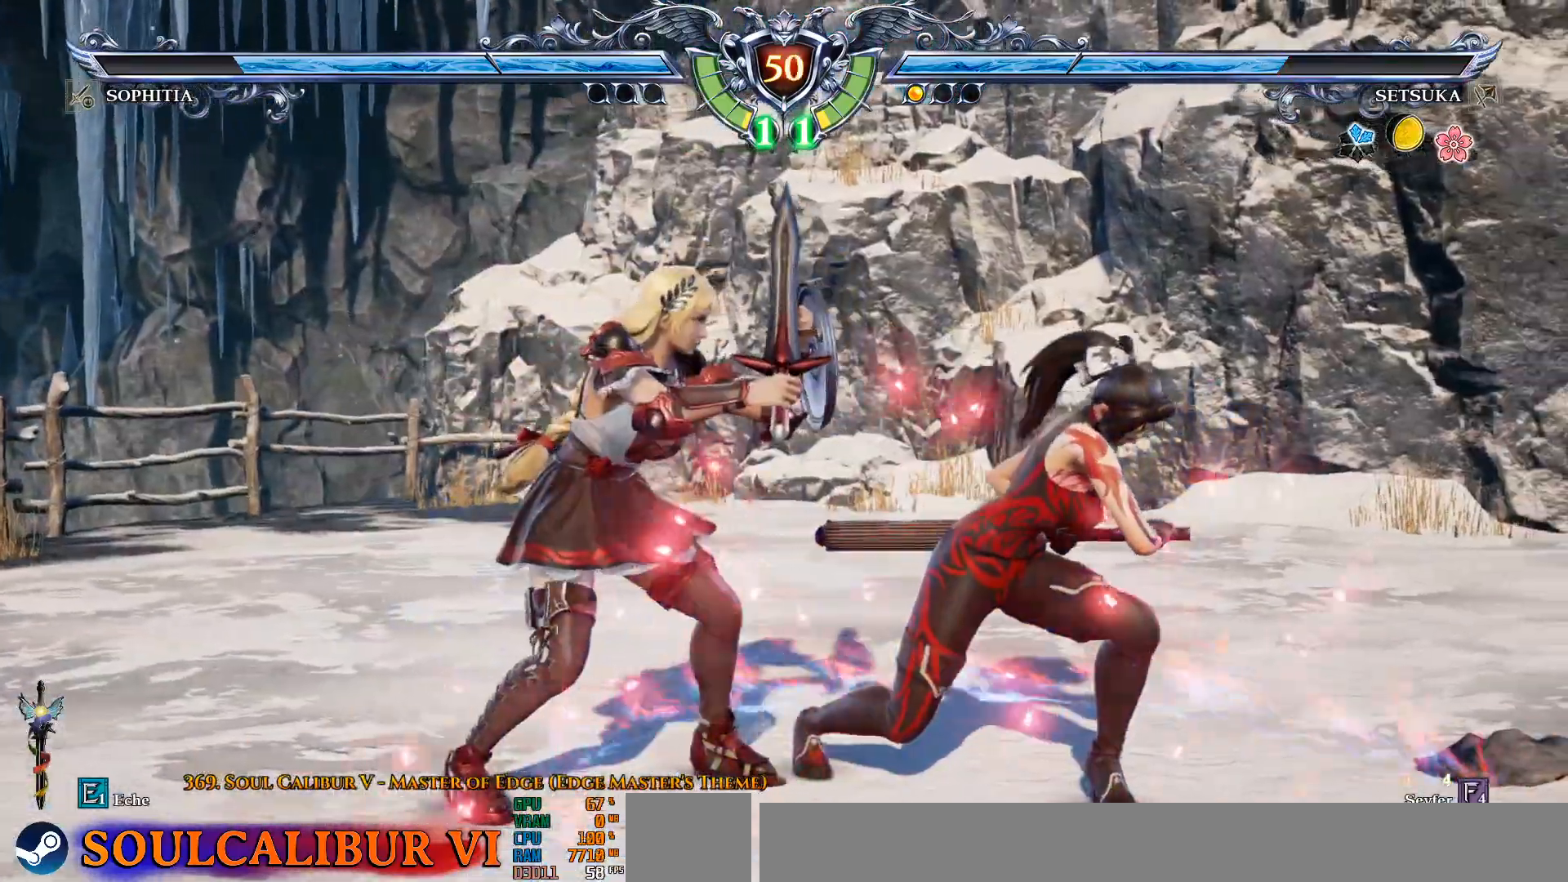
{"buttons": ["DPAD_DOWN", "DPAD_LEFT"], "left_stick": "center", "right_stick": "center", "events": [[17, "SQUARE", "up"], [117, "SQUARE", "down"], [150, "SQUARE", "up"], [217, "DPAD_DOWN", "up"], [433, "DPAD_DOWN", "down"], [467, "DPAD_LEFT", "down"]]}
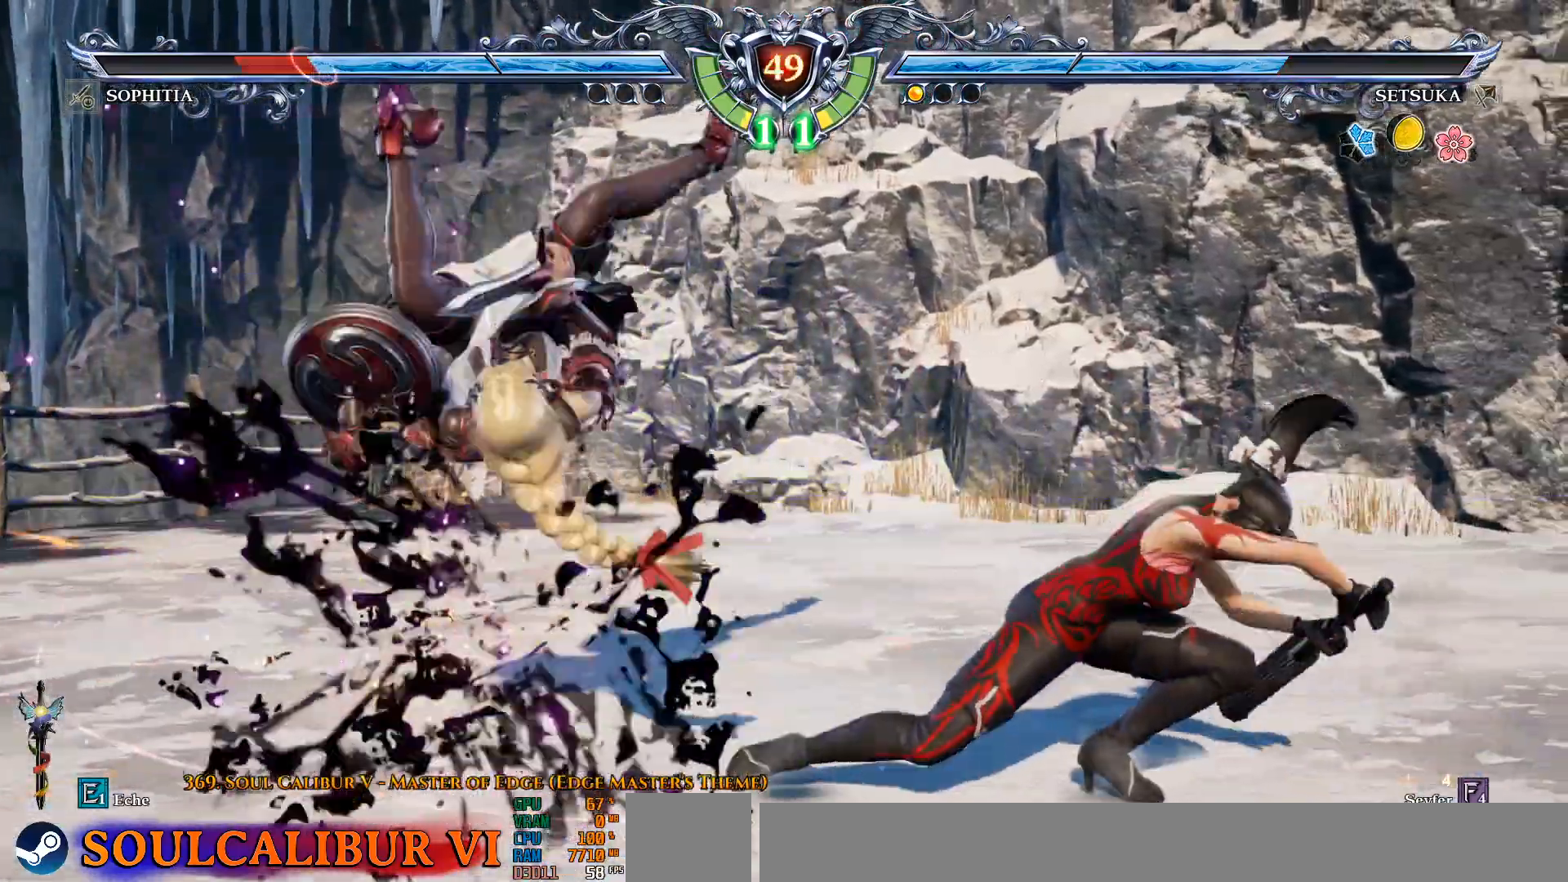
{"buttons": ["DPAD_DOWN"], "left_stick": "center", "right_stick": "center", "events": [[17, "DPAD_DOWN", "up"], [117, "DPAD_DOWN", "down"], [117, "DPAD_LEFT", "up"], [150, "L2", "down"], [233, "L2", "up"], [300, "L2", "down"], [367, "L2", "up"], [450, "L2", "down"], [483, "L2", "up"]]}
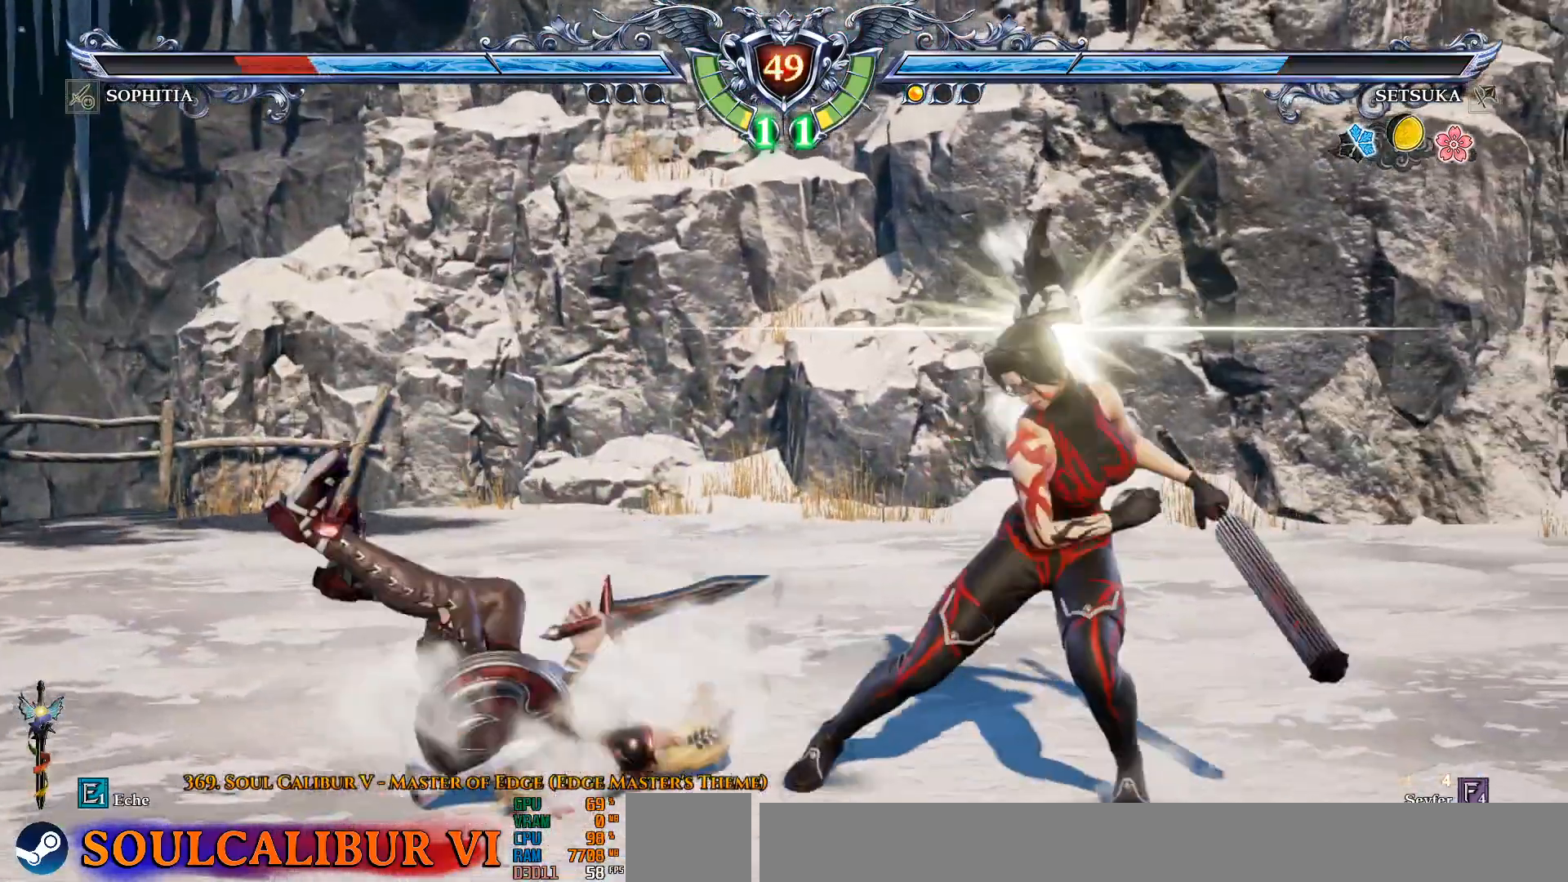
{"buttons": ["CROSS"], "left_stick": "center", "right_stick": "center", "events": [[50, "L2", "down"], [283, "L2", "up"], [300, "DPAD_DOWN", "up"], [417, "CROSS", "down"]]}
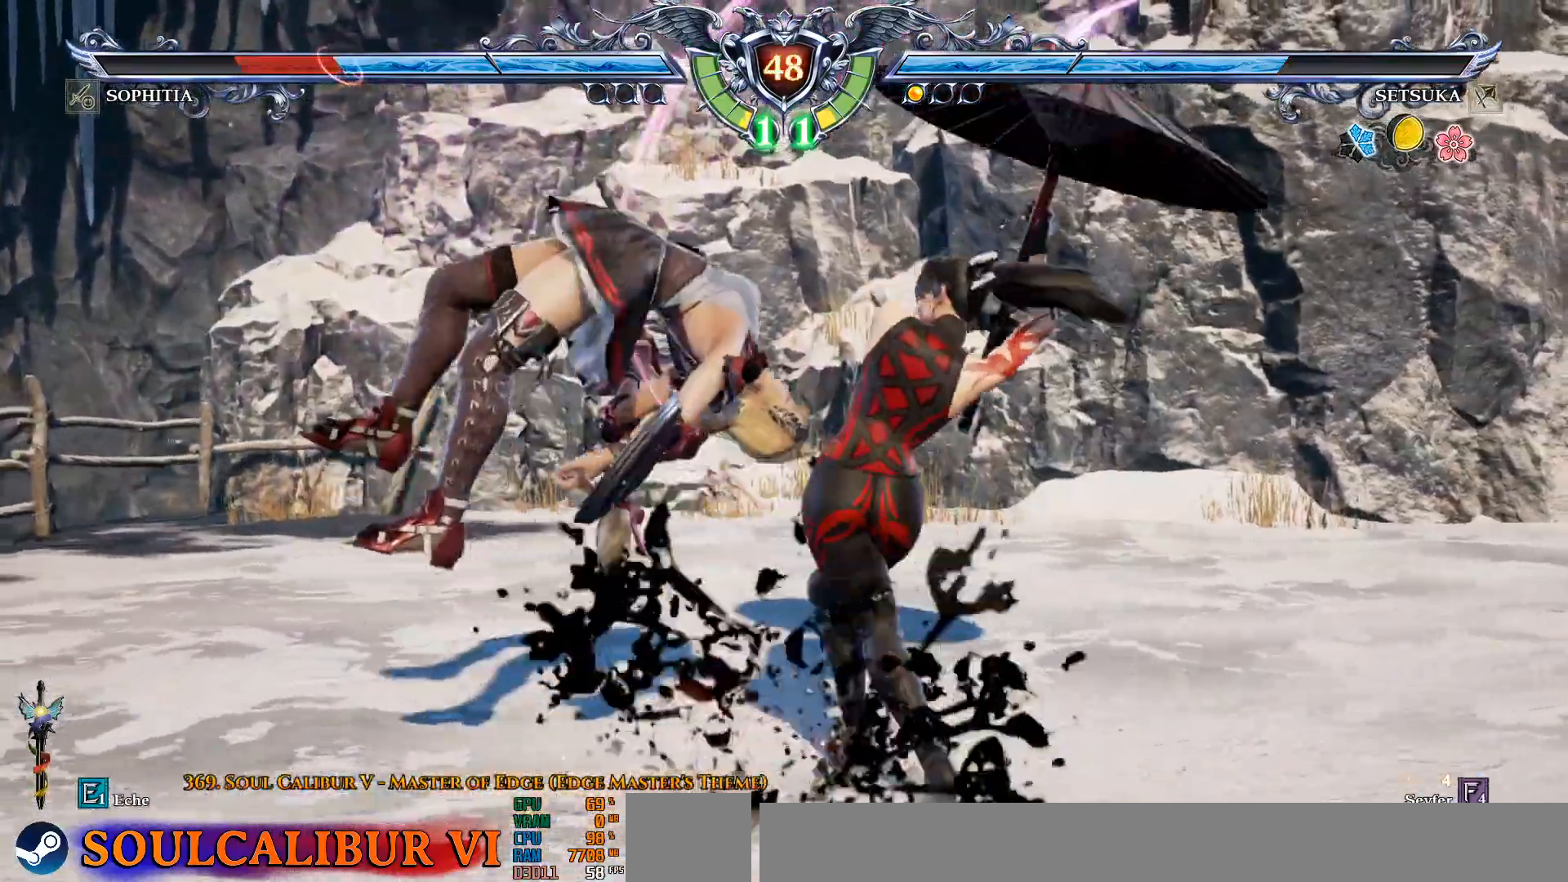
{"buttons": ["DPAD_DOWN", "DPAD_RIGHT"], "left_stick": "center", "right_stick": "center", "events": [[283, "CROSS", "up"], [450, "DPAD_DOWN", "down"], [467, "DPAD_RIGHT", "down"]]}
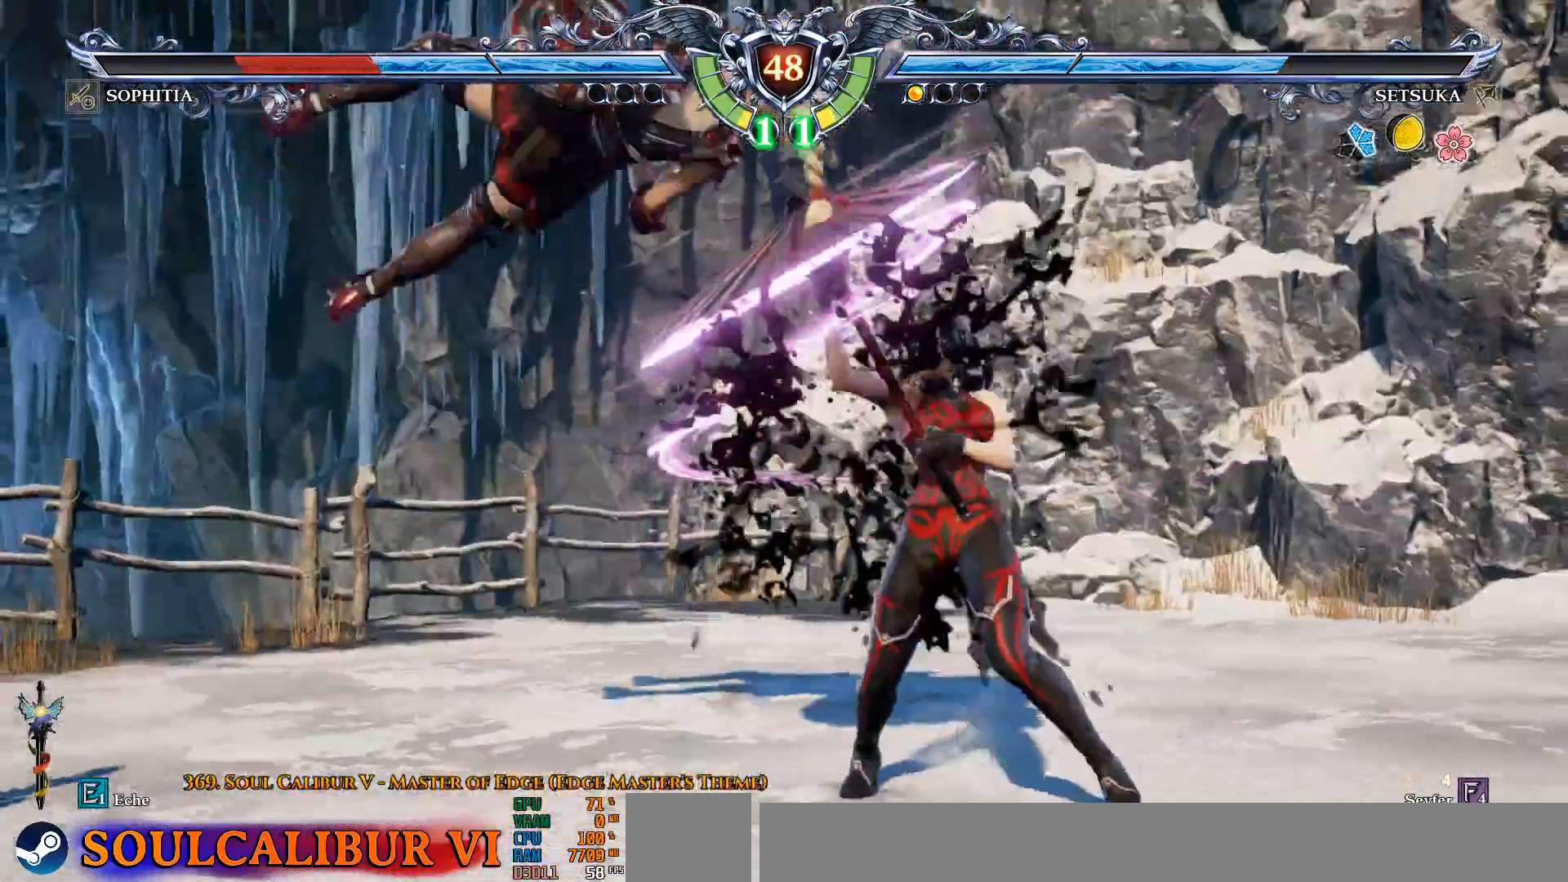
{"buttons": ["TRIANGLE", "DPAD_DOWN", "DPAD_RIGHT"], "left_stick": "center", "right_stick": "center", "events": [[100, "TRIANGLE", "down"]]}
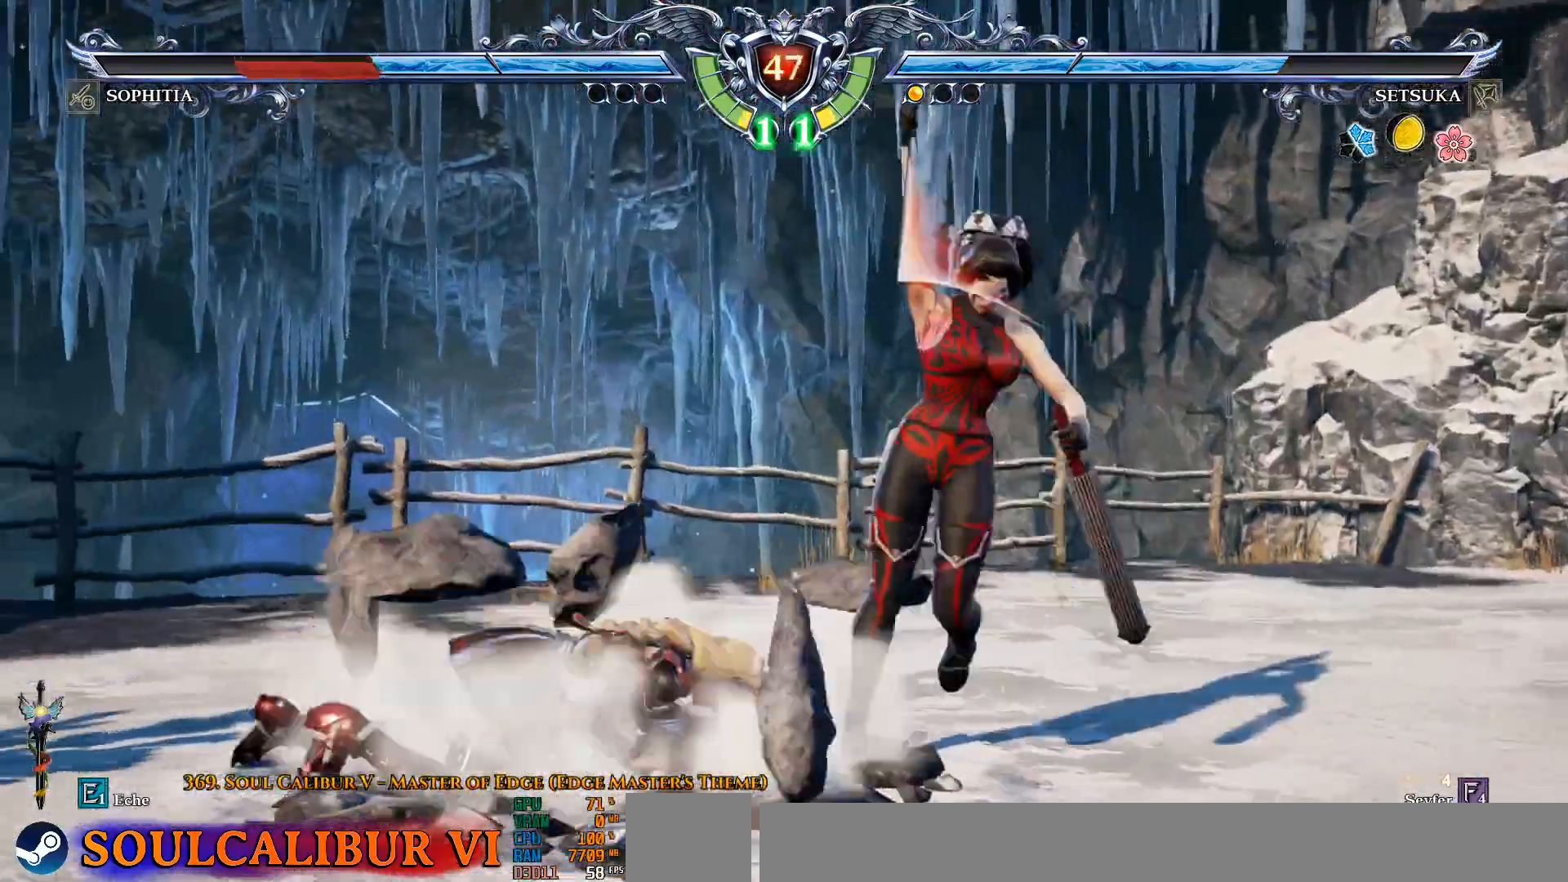
{"buttons": [], "left_stick": "center", "right_stick": "center", "events": [[67, "TRIANGLE", "up"], [83, "DPAD_DOWN", "up"], [100, "DPAD_RIGHT", "up"]]}
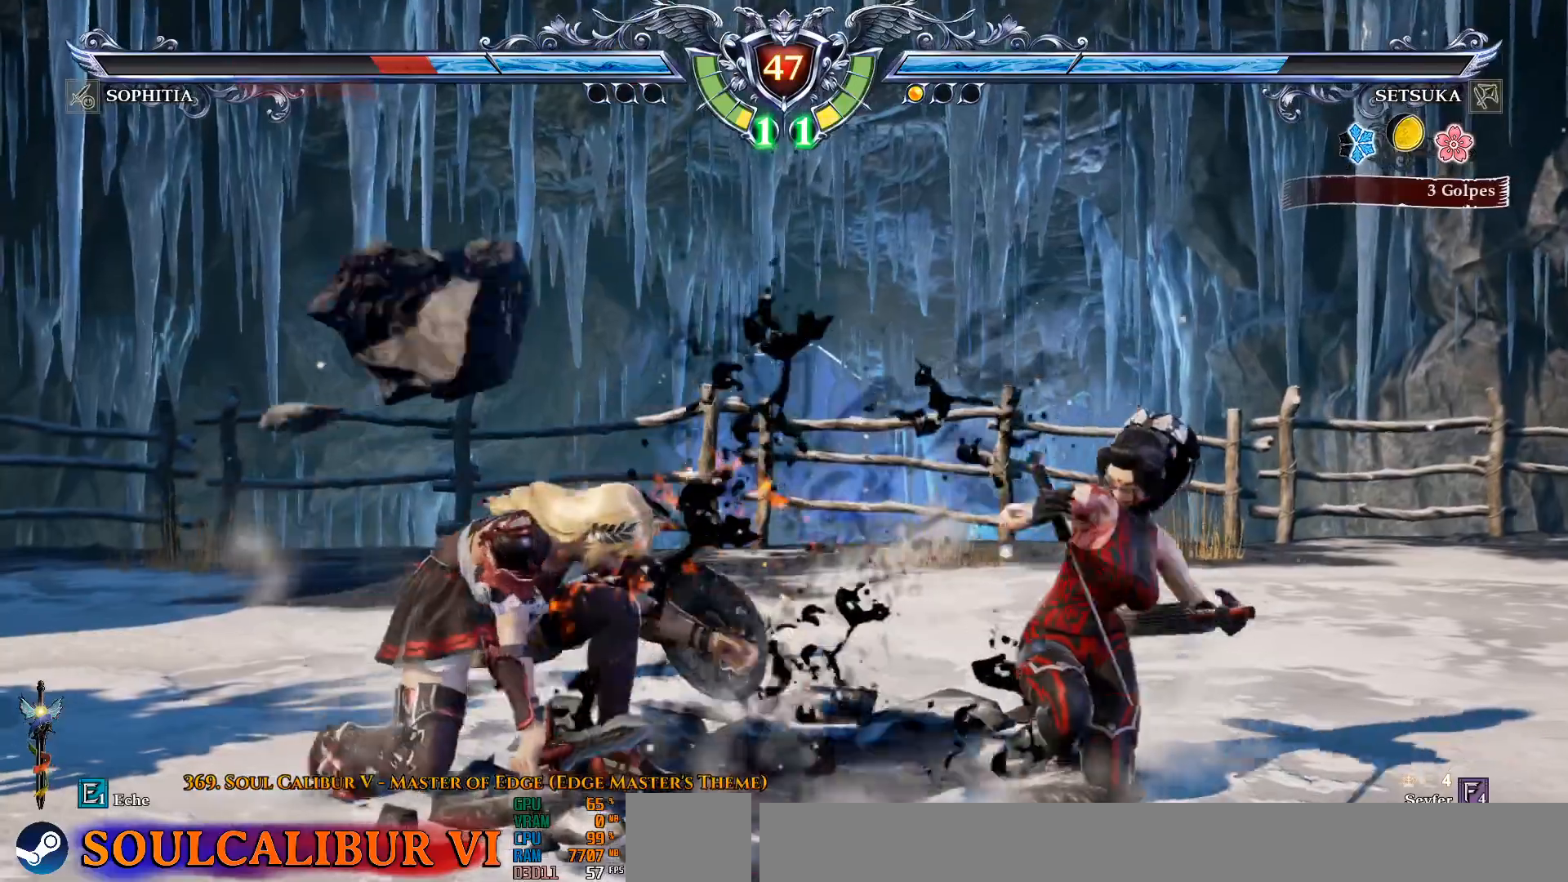
{"buttons": ["DPAD_RIGHT"], "left_stick": "center", "right_stick": "center", "events": [[83, "CIRCLE", "down"], [200, "CIRCLE", "up"], [250, "CIRCLE", "down"], [300, "CIRCLE", "up"], [500, "DPAD_RIGHT", "down"]]}
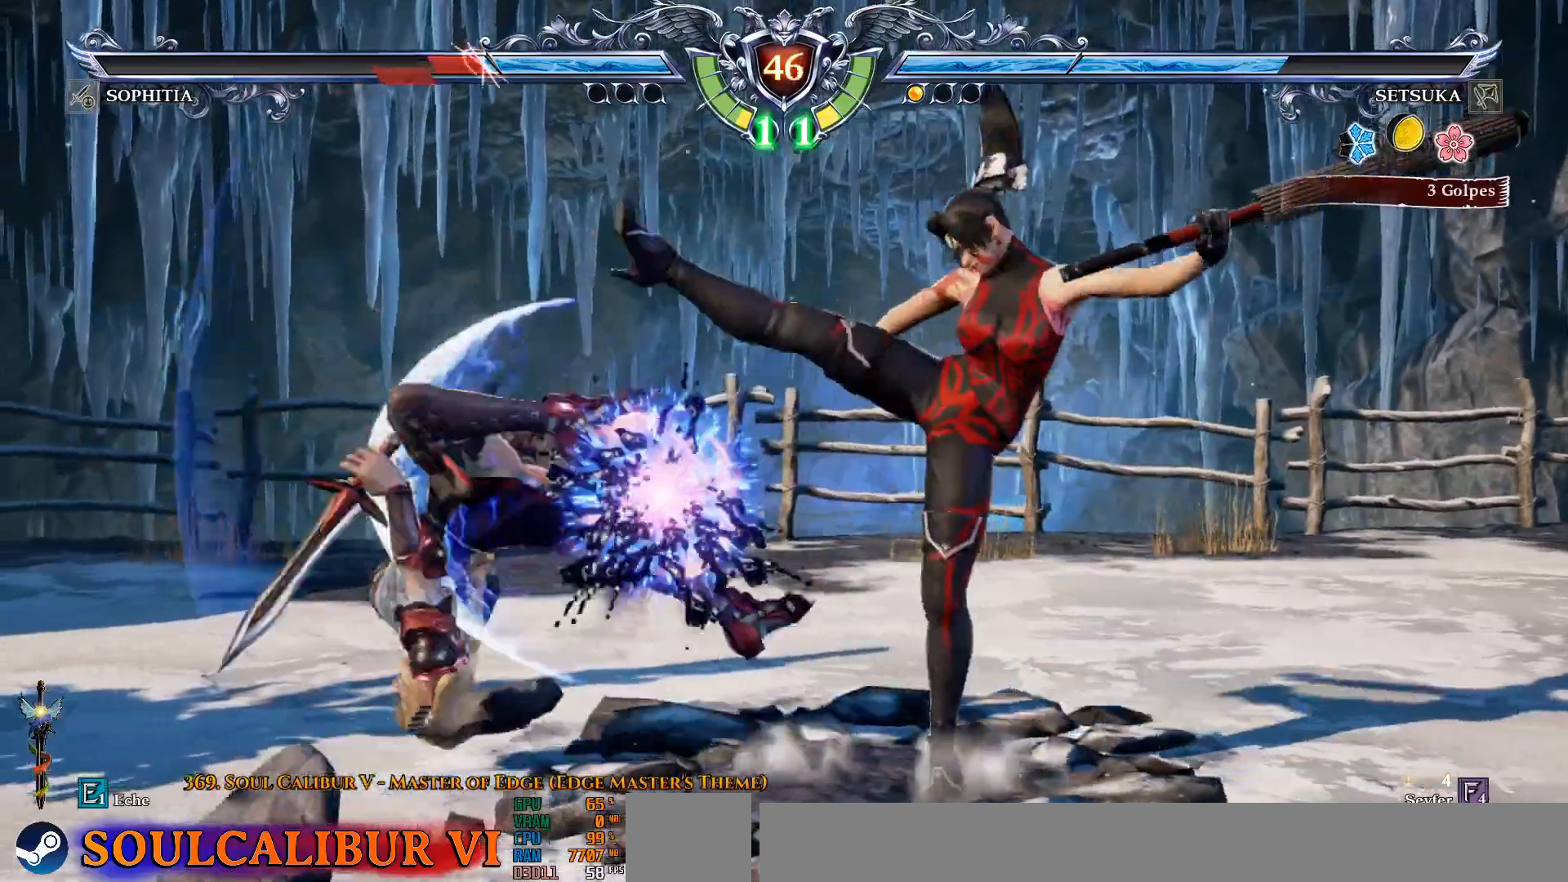
{"buttons": ["DPAD_DOWN"], "left_stick": "center", "right_stick": "center", "events": [[67, "DPAD_RIGHT", "up"], [183, "DPAD_DOWN", "down"], [233, "DPAD_LEFT", "down"], [267, "DPAD_DOWN", "up"], [267, "DPAD_RIGHT", "down"], [333, "DPAD_DOWN", "down"], [367, "DPAD_LEFT", "up"], [383, "R2", "down"], [483, "R2", "up"], [500, "DPAD_RIGHT", "up"]]}
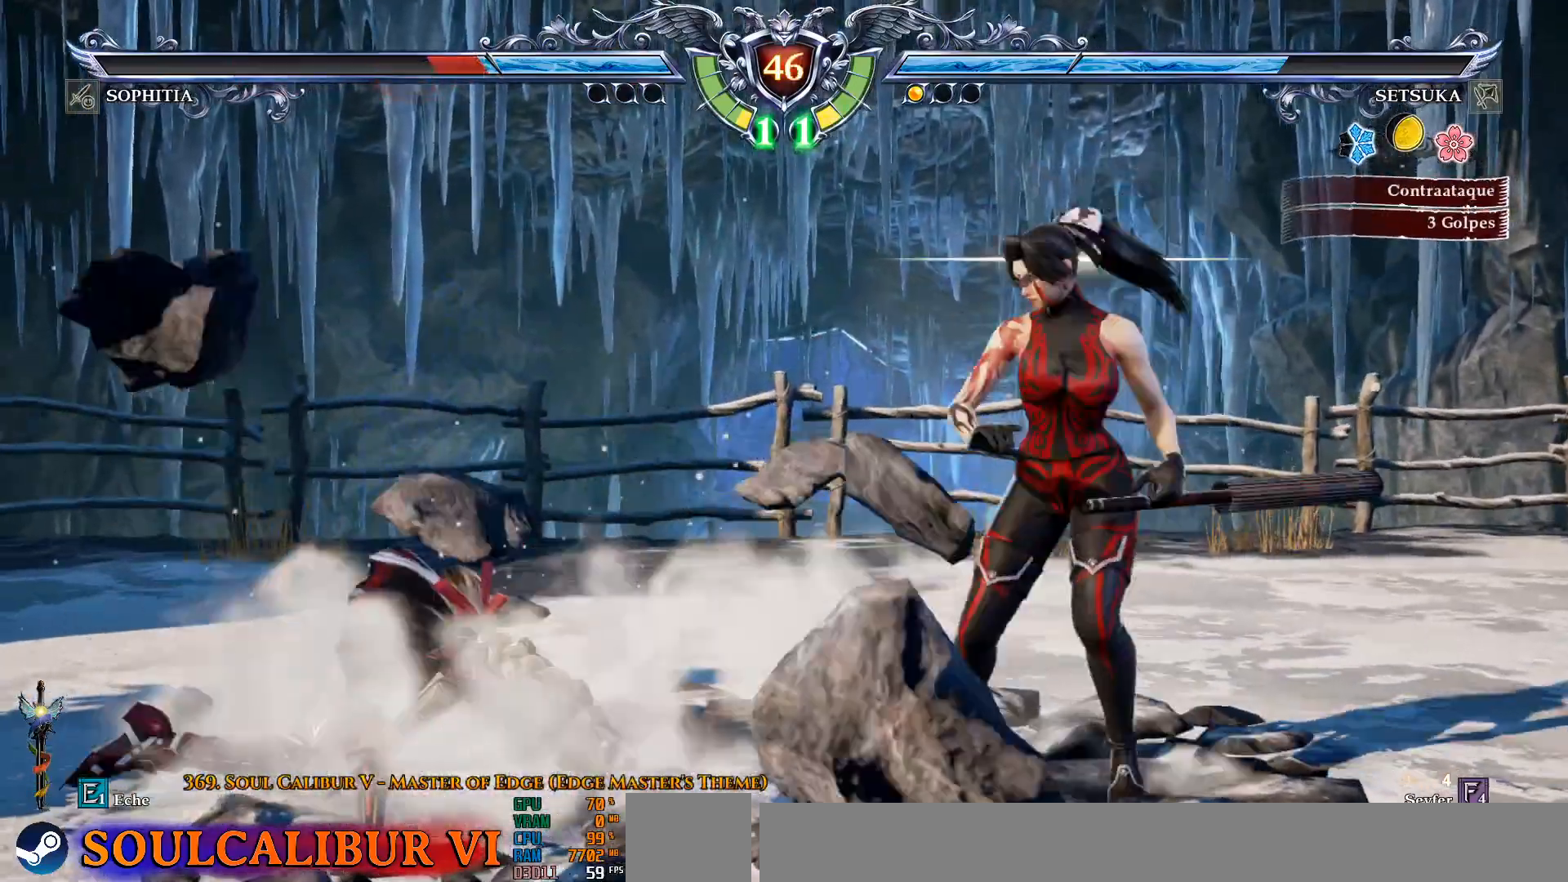
{"buttons": ["CROSS"], "left_stick": "center", "right_stick": "center", "events": [[67, "DPAD_DOWN", "up"], [83, "DPAD_RIGHT", "down"], [133, "DPAD_RIGHT", "up"], [200, "CROSS", "down"], [317, "CROSS", "up"], [417, "CROSS", "down"]]}
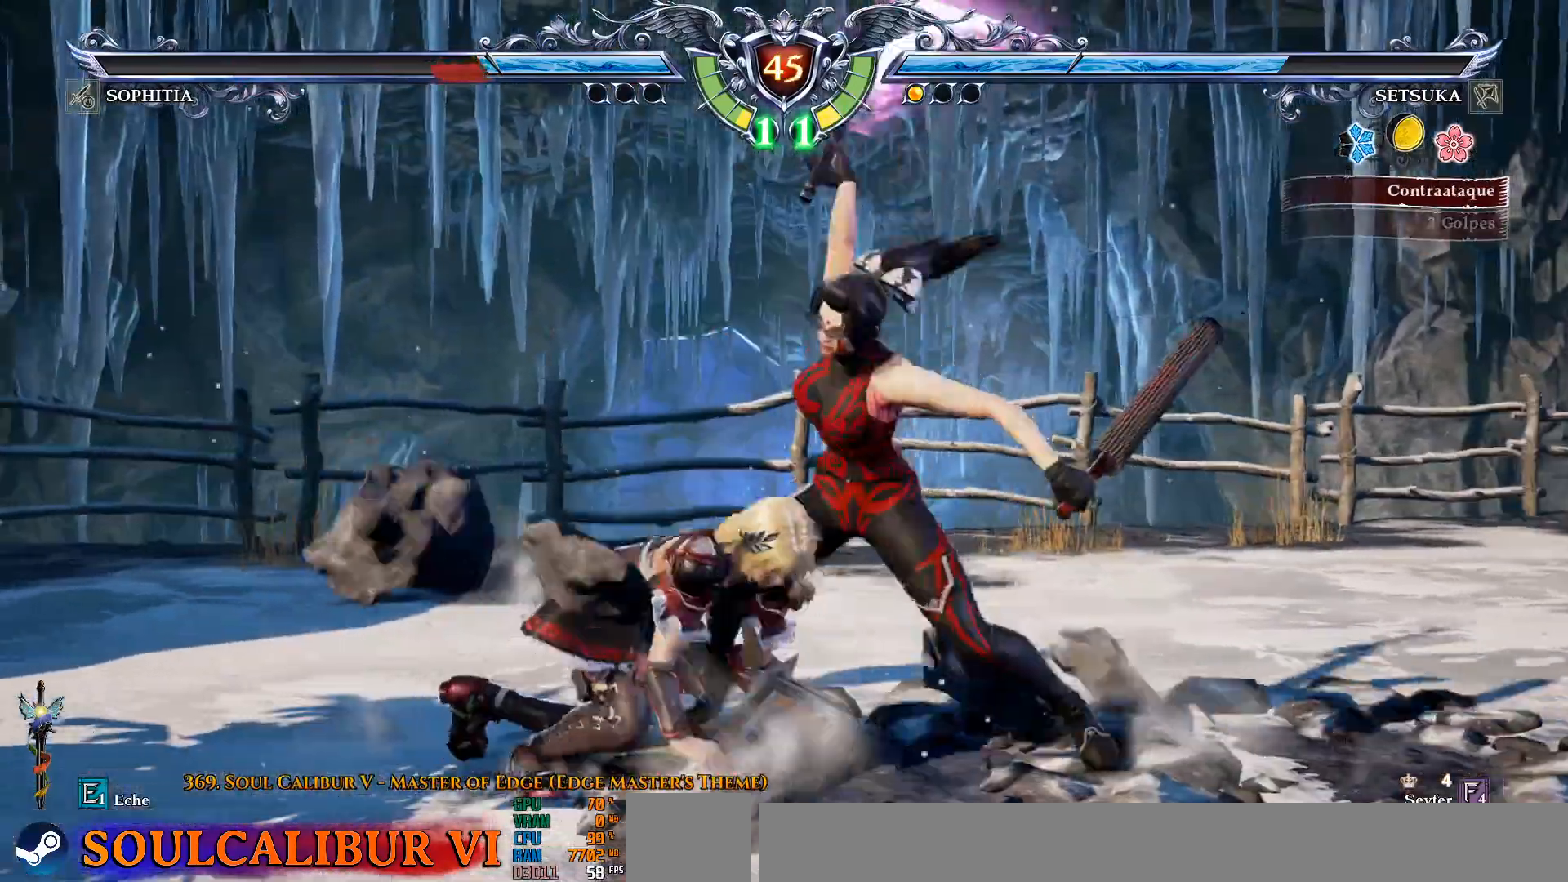
{"buttons": ["DPAD_RIGHT"], "left_stick": "center", "right_stick": "center", "events": [[167, "CROSS", "up"], [217, "DPAD_RIGHT", "down"]]}